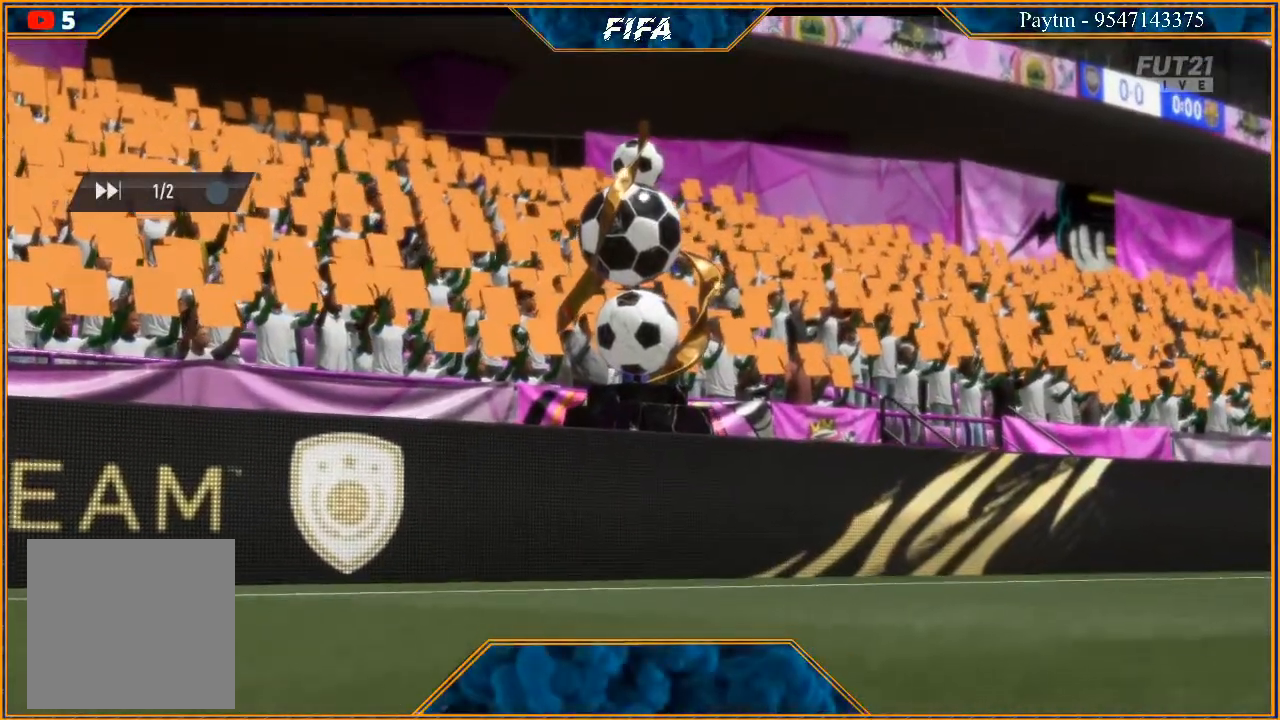
Gameplay with a controller (Xbox layout); each line is a JSON object with the inputs held at the frame after it. "events" lists button and stick changes between this image and that frame as [ms after this image, input, new state], when the widget could be followed in between.
{"buttons": ["A", "L1", "R1"], "left_stick": "center", "right_stick": "center", "events": [[367, "A", "down"], [367, "R1", "down"], [433, "L1", "down"]]}
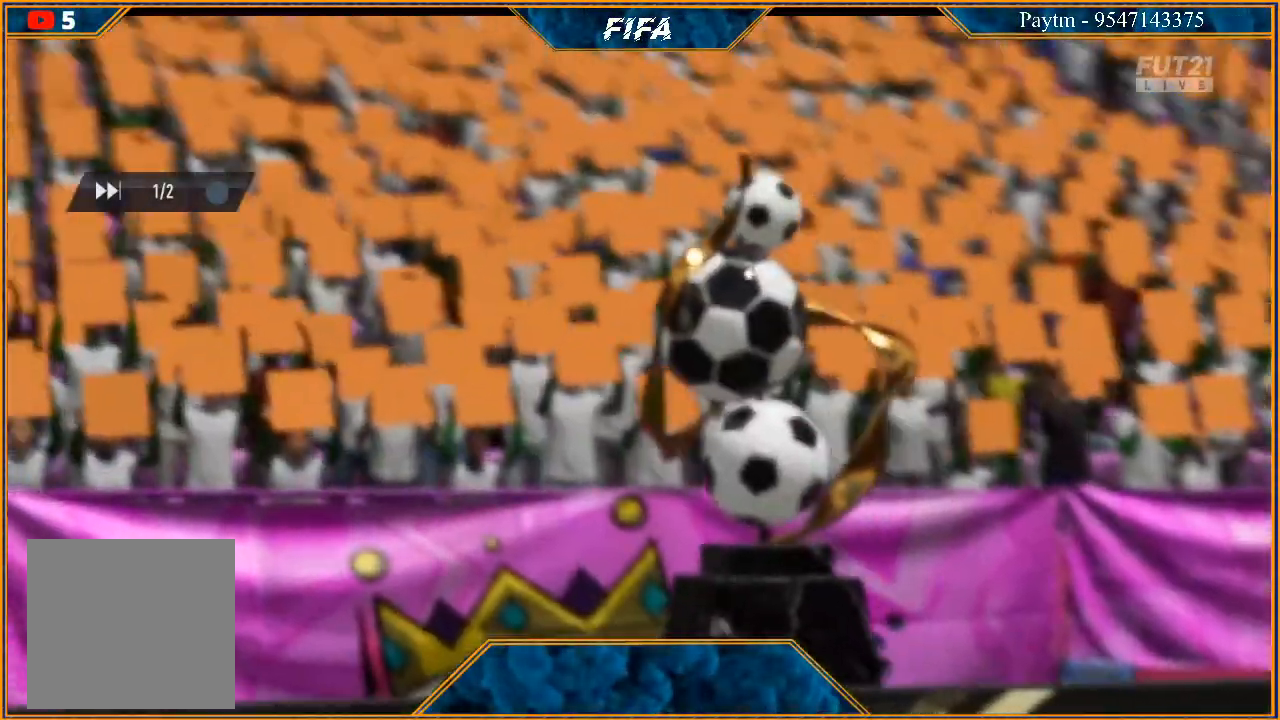
{"buttons": [], "left_stick": "center", "right_stick": "center", "events": [[33, "A", "up"], [33, "R1", "up"], [100, "L1", "up"]]}
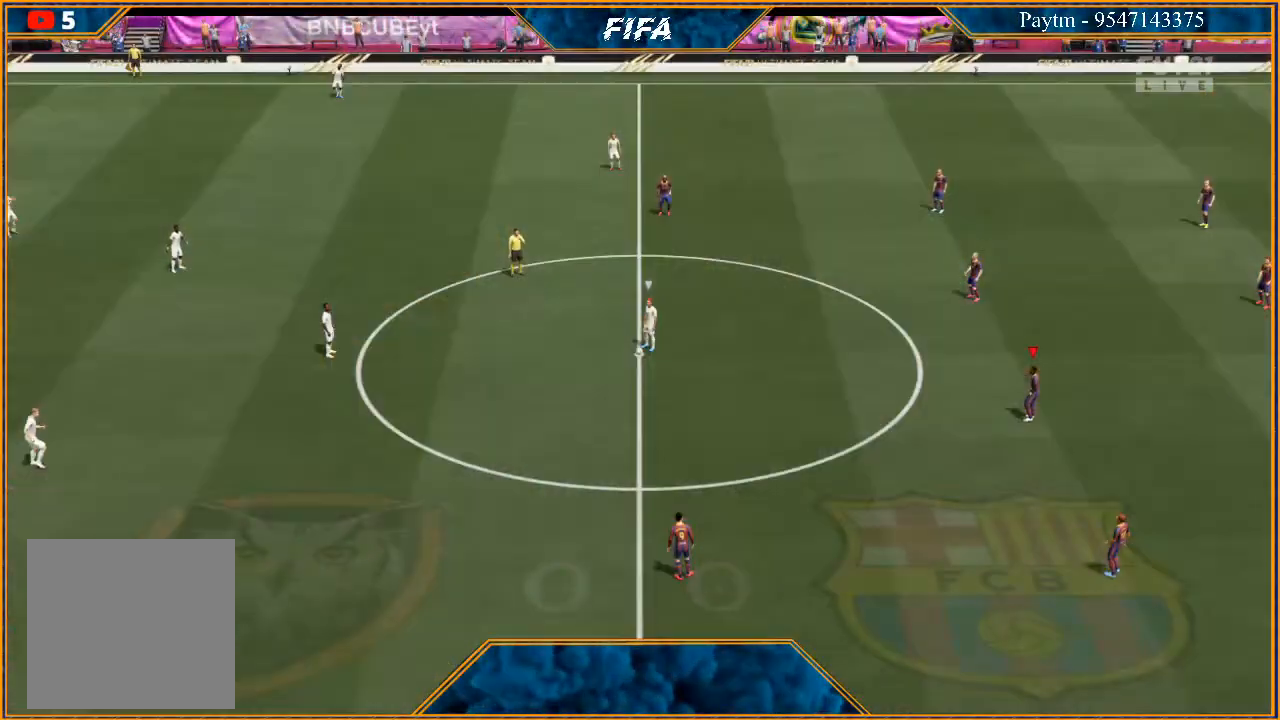
{"buttons": [], "left_stick": "center", "right_stick": "center", "events": []}
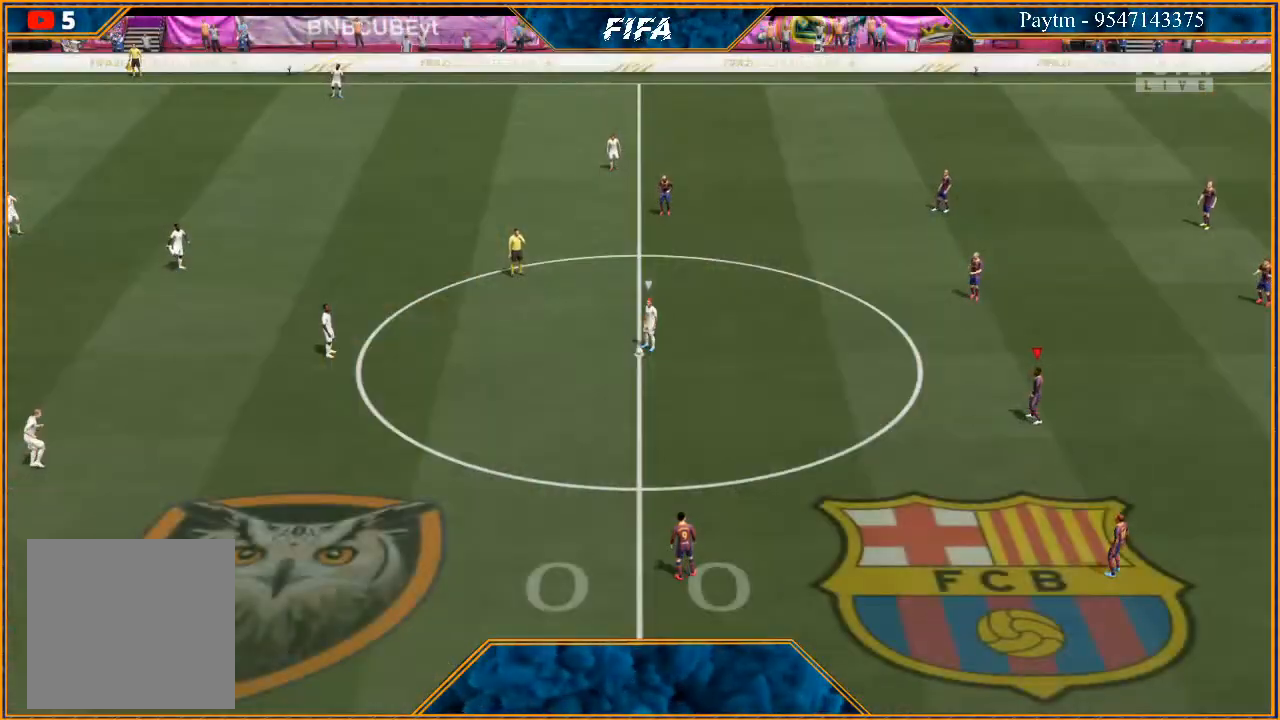
{"buttons": [], "left_stick": "center", "right_stick": "center", "events": []}
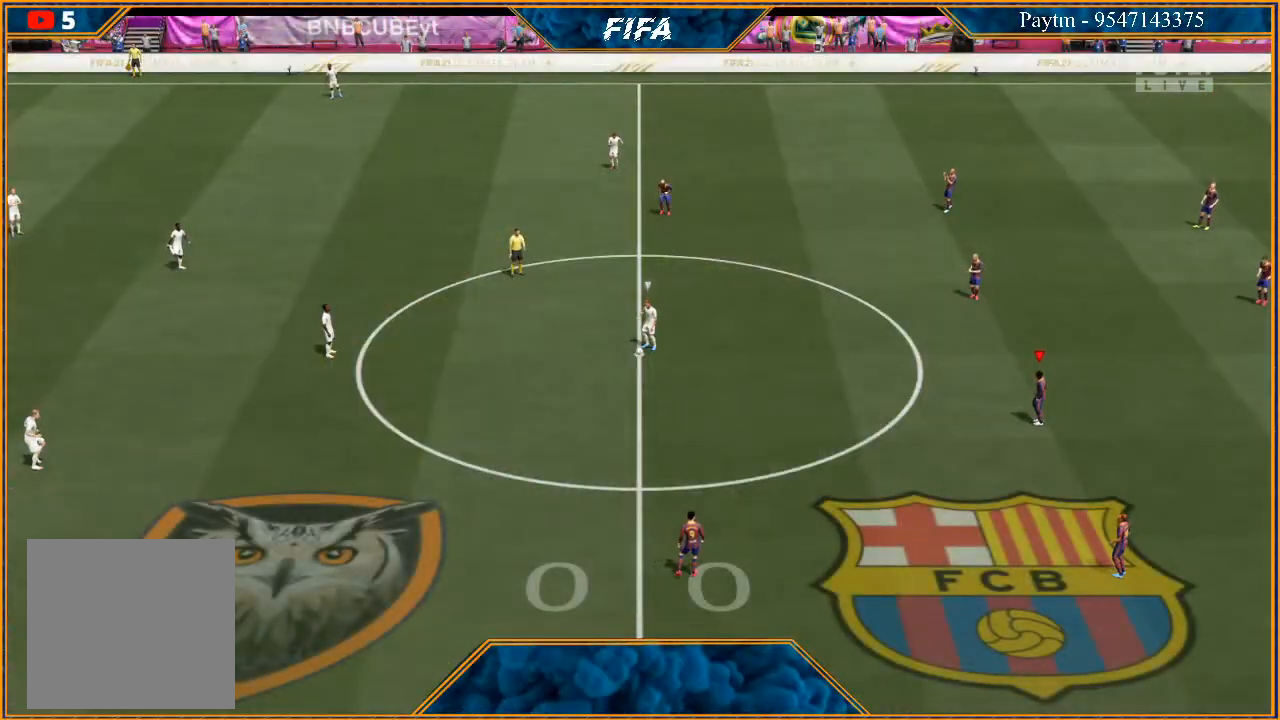
{"buttons": [], "left_stick": "center", "right_stick": "center", "events": []}
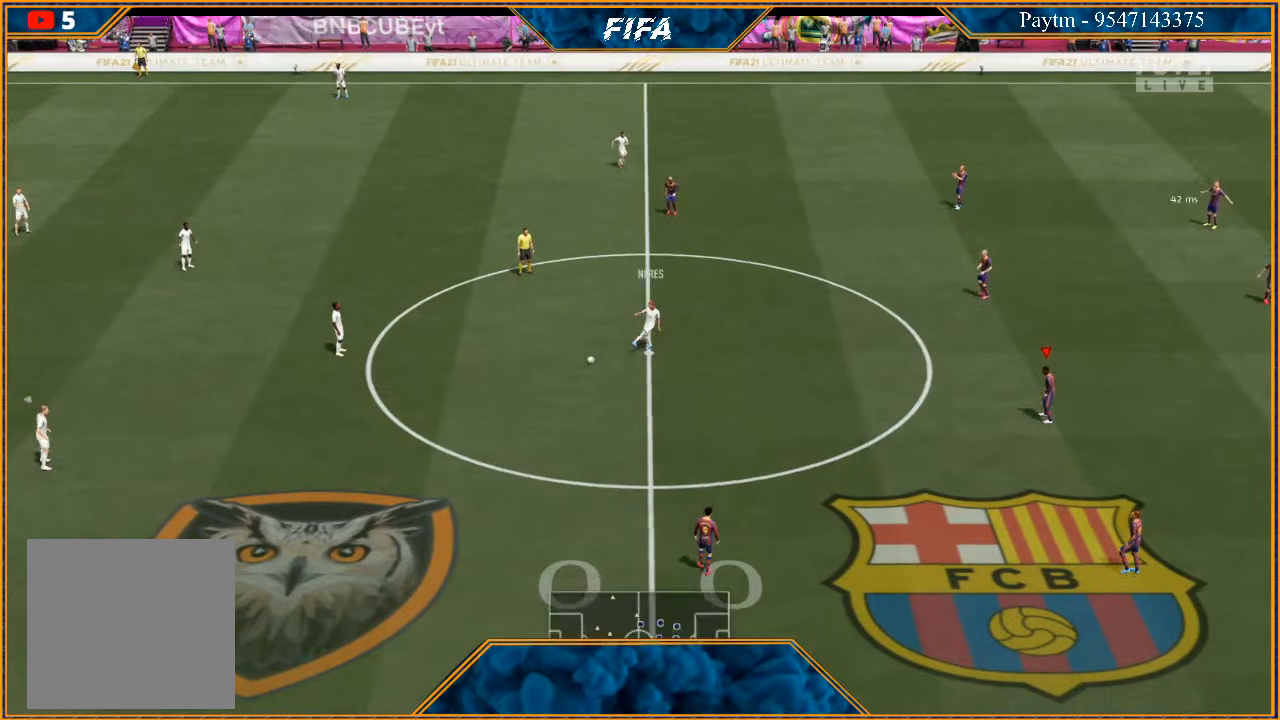
{"buttons": [], "left_stick": "center", "right_stick": "center", "events": []}
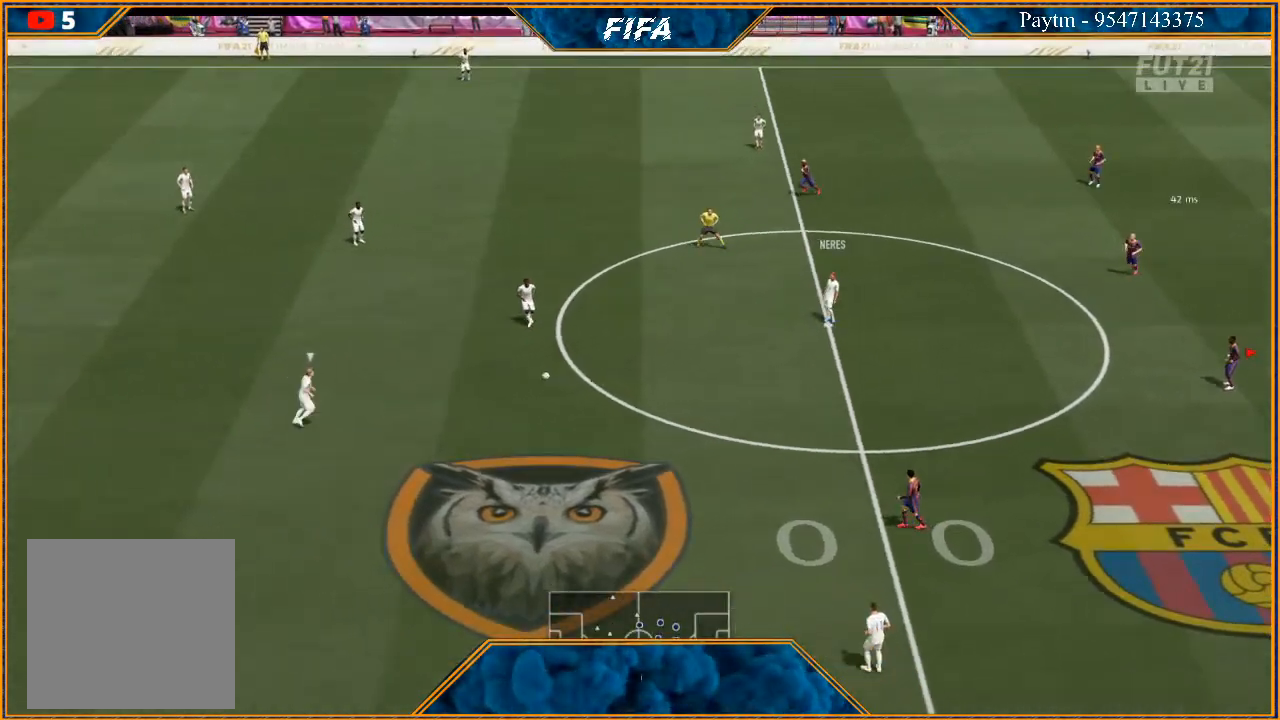
{"buttons": ["R3"], "left_stick": "center", "right_stick": "down", "events": [[367, "right_stick", "down"], [400, "R3", "down"]]}
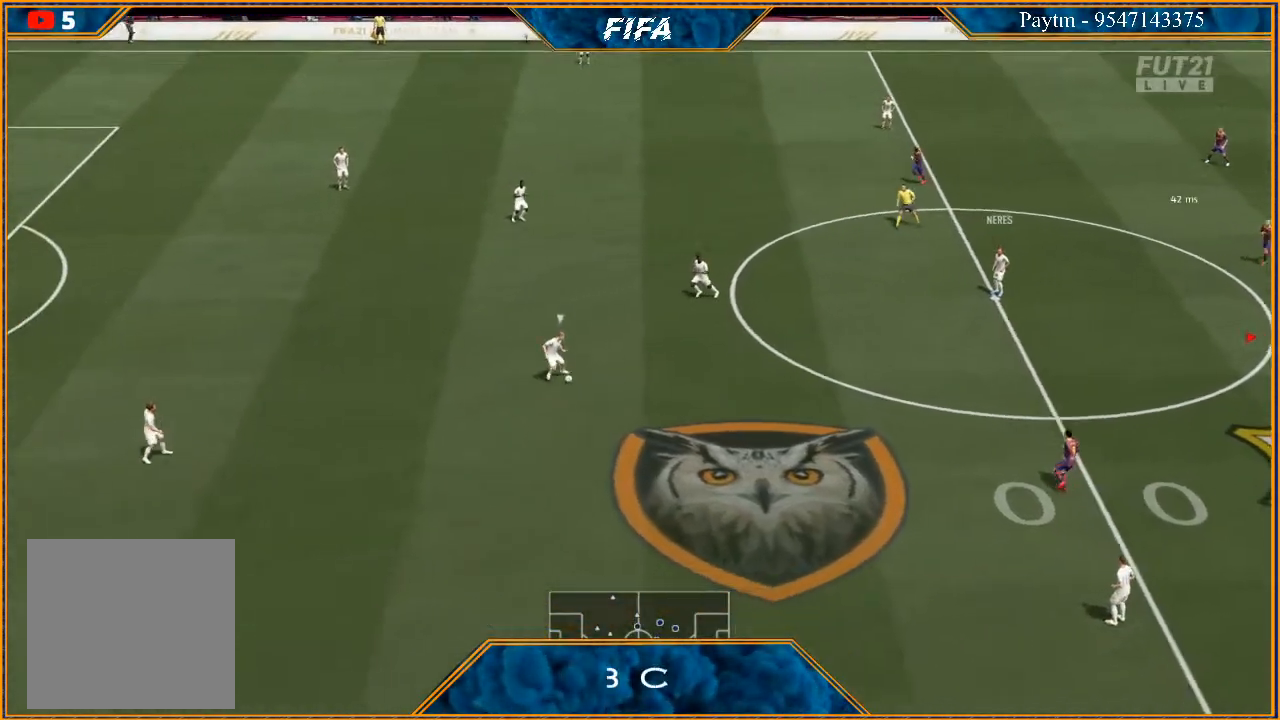
{"buttons": ["R3", "DPAD_DOWN", "DPAD_LEFT"], "left_stick": "center", "right_stick": "down", "events": [[100, "DPAD_DOWN", "down"], [267, "DPAD_DOWN", "up"], [367, "DPAD_DOWN", "down"], [500, "DPAD_LEFT", "down"]]}
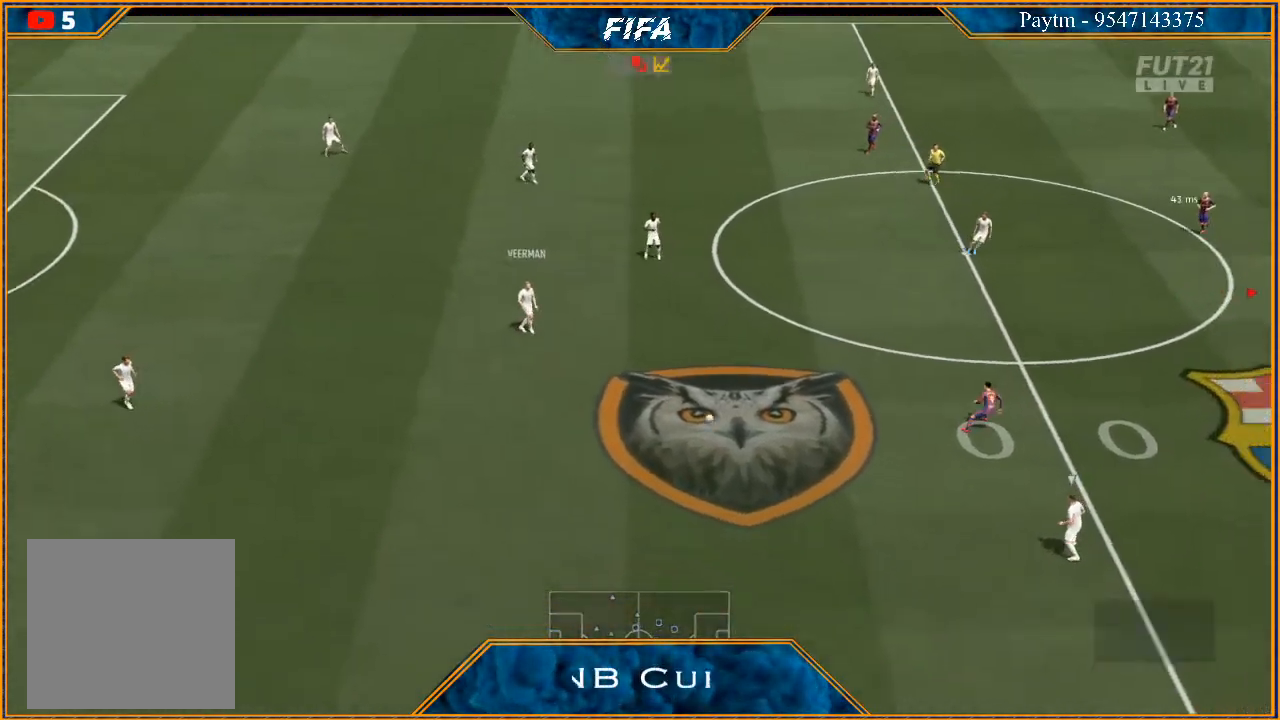
{"buttons": ["R3", "DPAD_DOWN", "DPAD_LEFT"], "left_stick": "center", "right_stick": "down", "events": []}
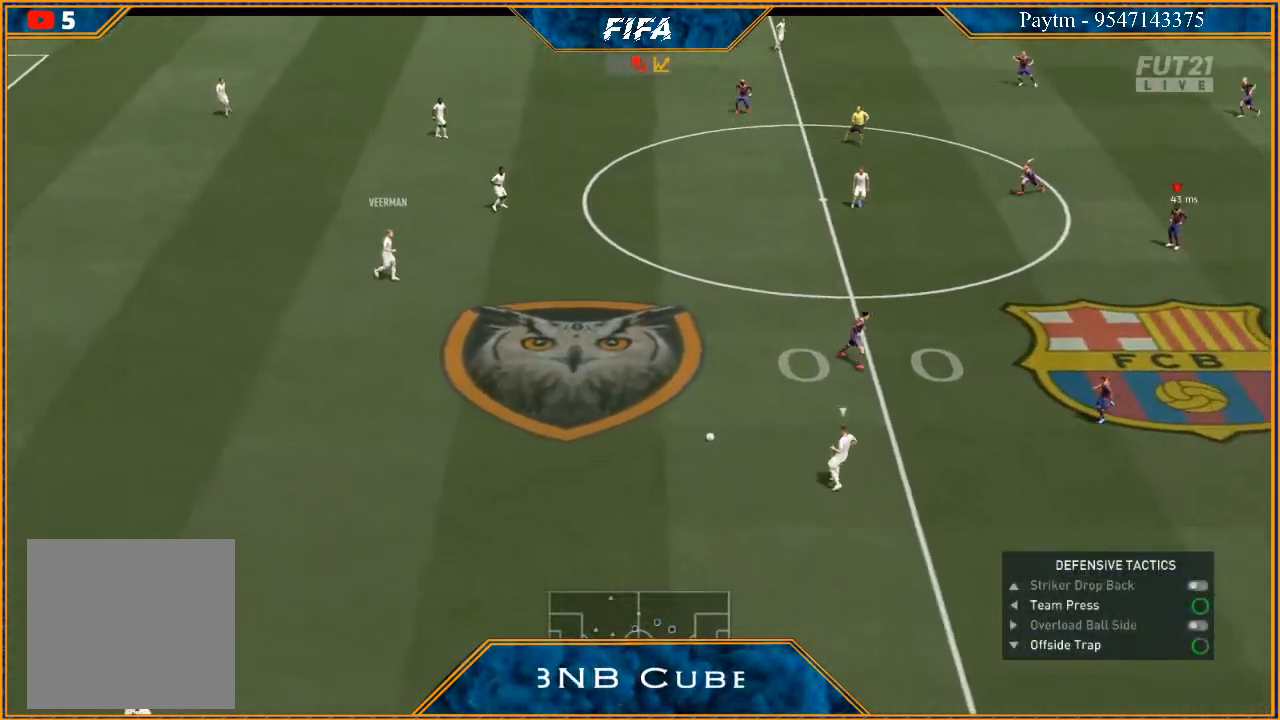
{"buttons": ["R3", "DPAD_DOWN", "DPAD_LEFT"], "left_stick": "center", "right_stick": "down", "events": []}
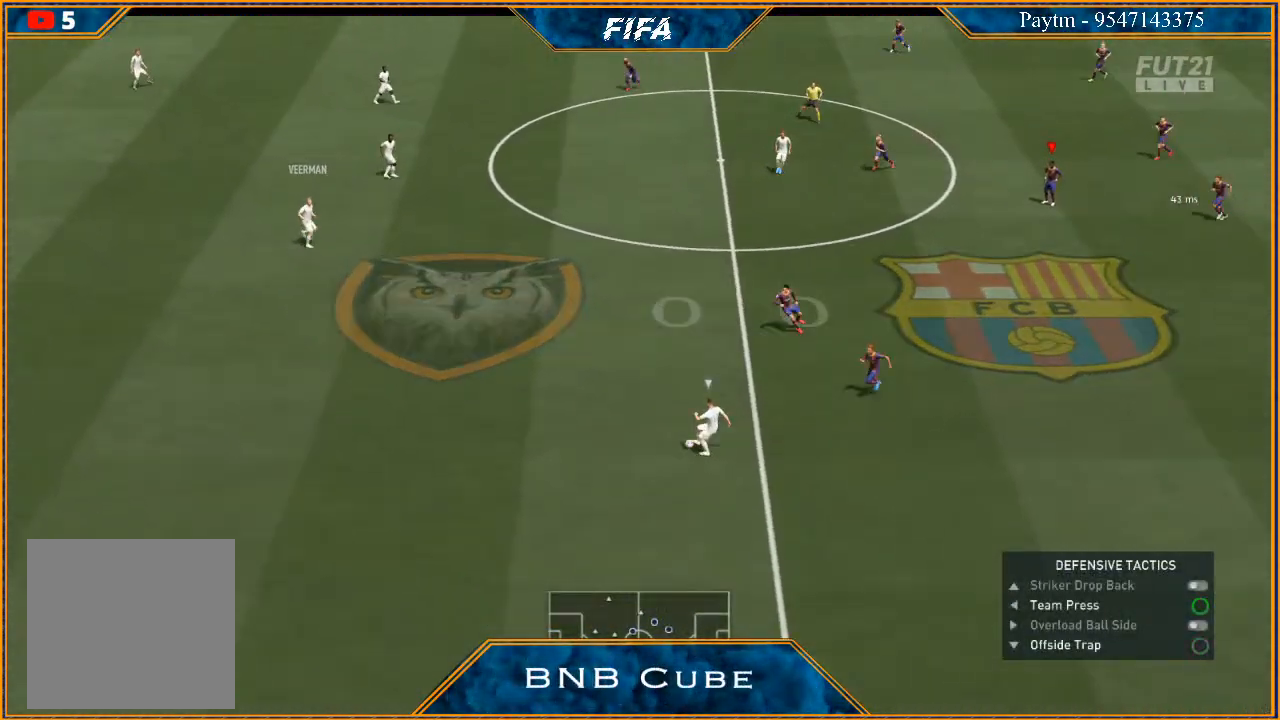
{"buttons": ["R3", "DPAD_DOWN", "DPAD_LEFT"], "left_stick": "center", "right_stick": "down", "events": [[133, "DPAD_LEFT", "up"], [167, "DPAD_DOWN", "up"], [367, "DPAD_DOWN", "down"], [467, "DPAD_LEFT", "down"]]}
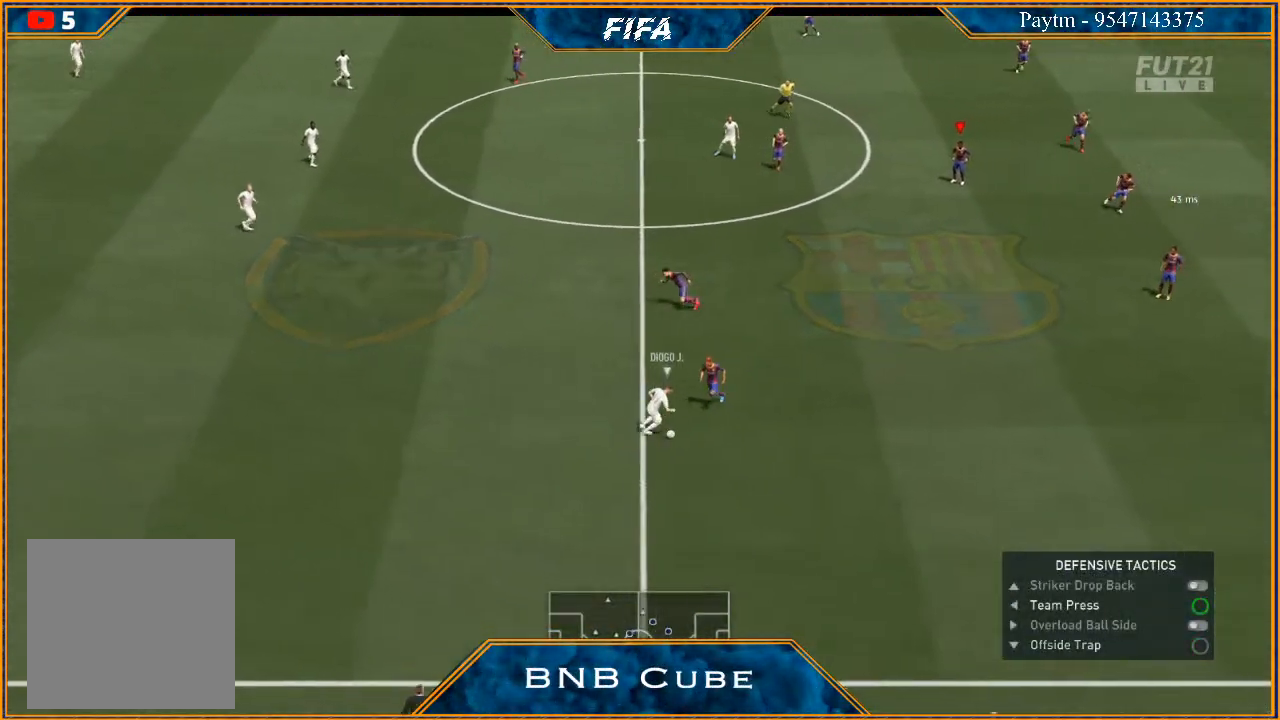
{"buttons": ["R3", "DPAD_DOWN", "DPAD_LEFT"], "left_stick": "center", "right_stick": "down", "events": []}
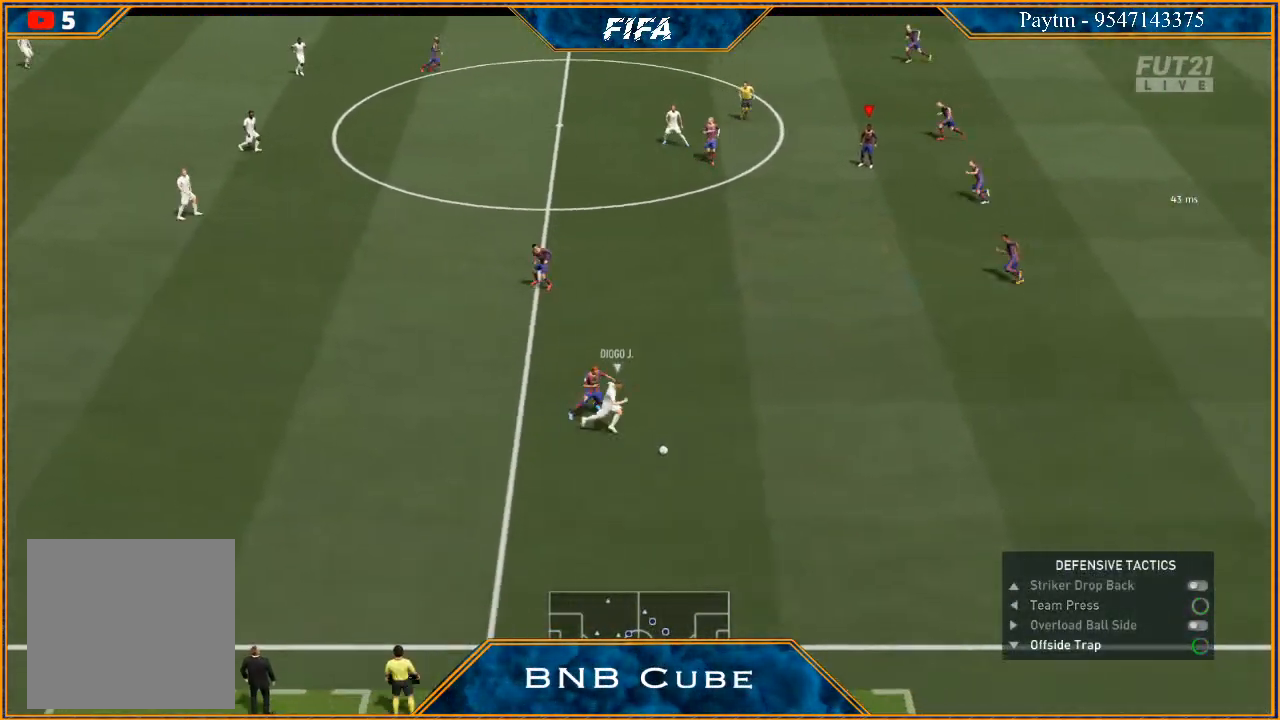
{"buttons": ["R3", "DPAD_DOWN", "DPAD_LEFT"], "left_stick": "center", "right_stick": "down", "events": [[133, "DPAD_LEFT", "up"], [200, "DPAD_DOWN", "up"], [367, "DPAD_DOWN", "down"], [500, "DPAD_LEFT", "down"]]}
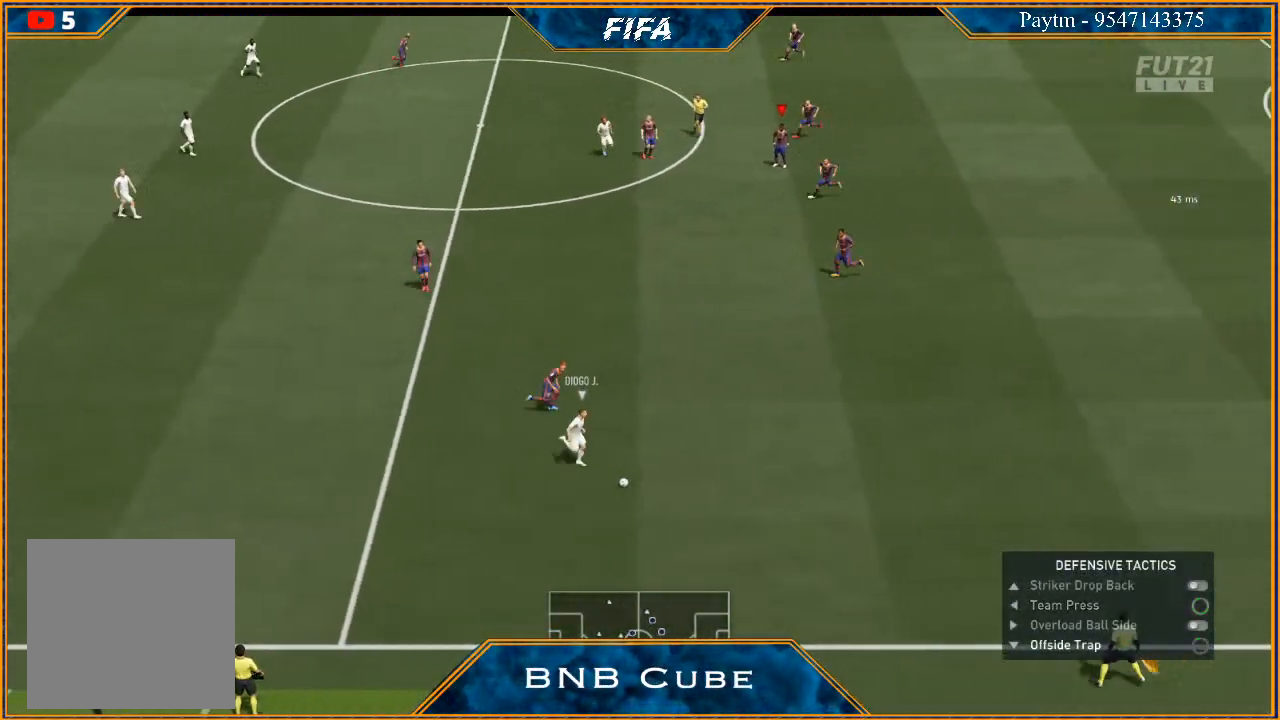
{"buttons": ["R3", "DPAD_DOWN", "DPAD_LEFT"], "left_stick": "center", "right_stick": "down", "events": []}
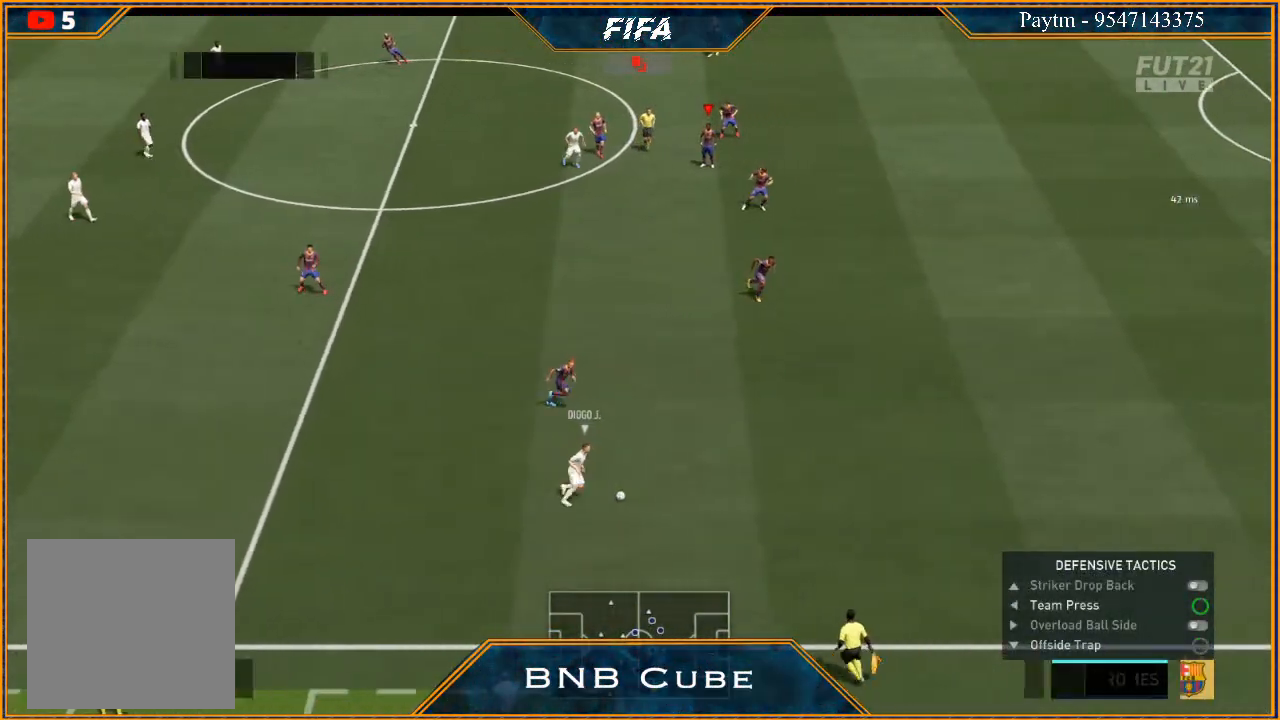
{"buttons": ["R3", "DPAD_DOWN"], "left_stick": "center", "right_stick": "down", "events": [[500, "DPAD_LEFT", "up"]]}
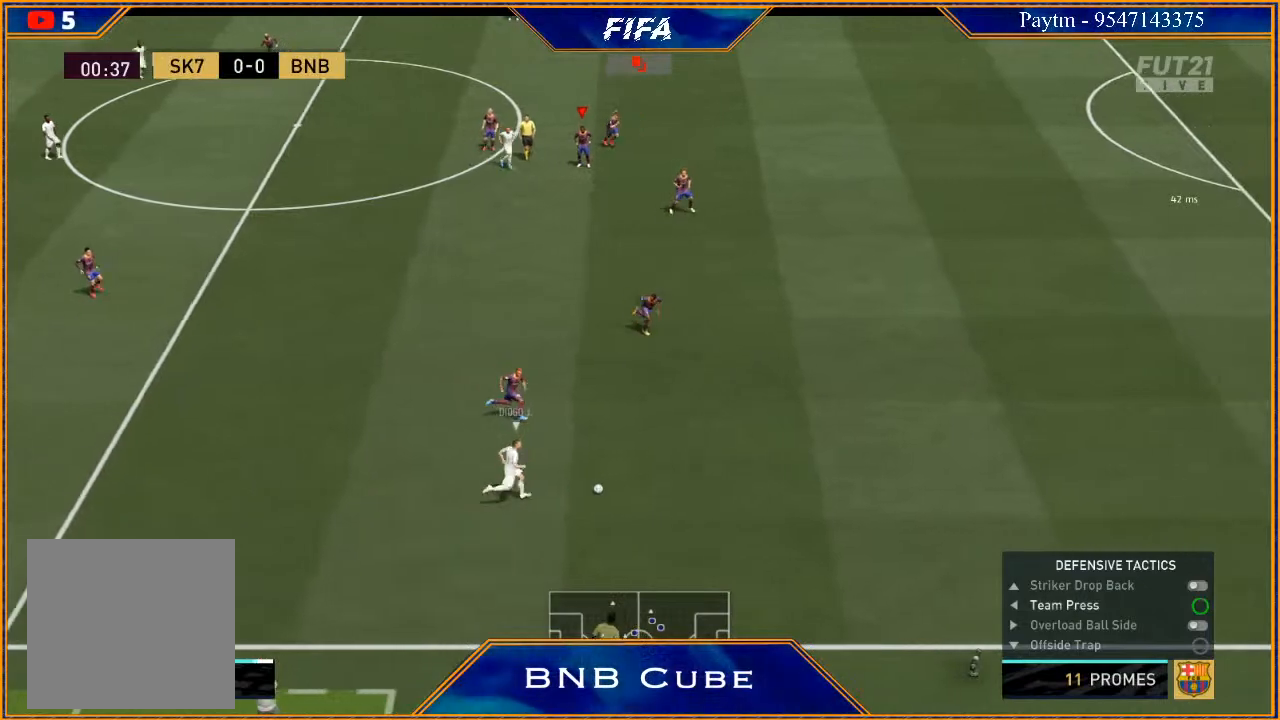
{"buttons": ["R3", "DPAD_DOWN", "DPAD_LEFT"], "left_stick": "center", "right_stick": "down", "events": [[33, "DPAD_DOWN", "up"], [200, "DPAD_DOWN", "down"], [300, "DPAD_LEFT", "down"]]}
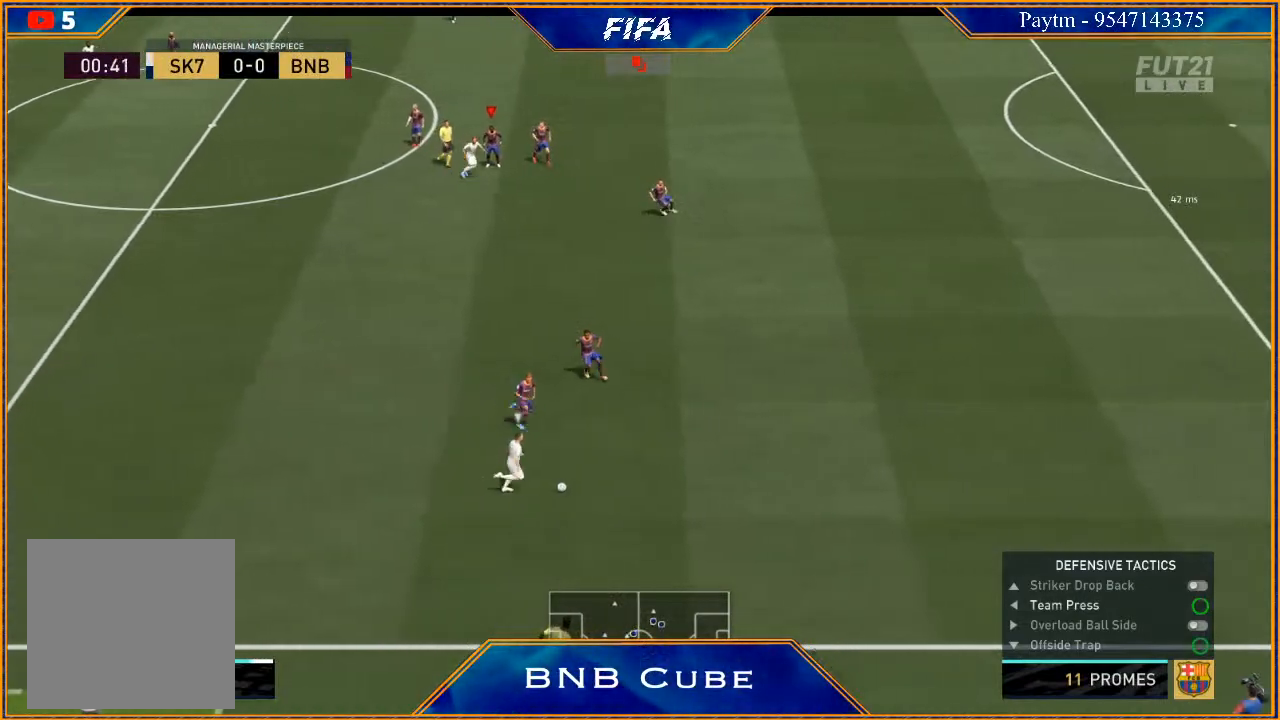
{"buttons": ["R3", "DPAD_DOWN", "DPAD_LEFT"], "left_stick": "center", "right_stick": "down", "events": []}
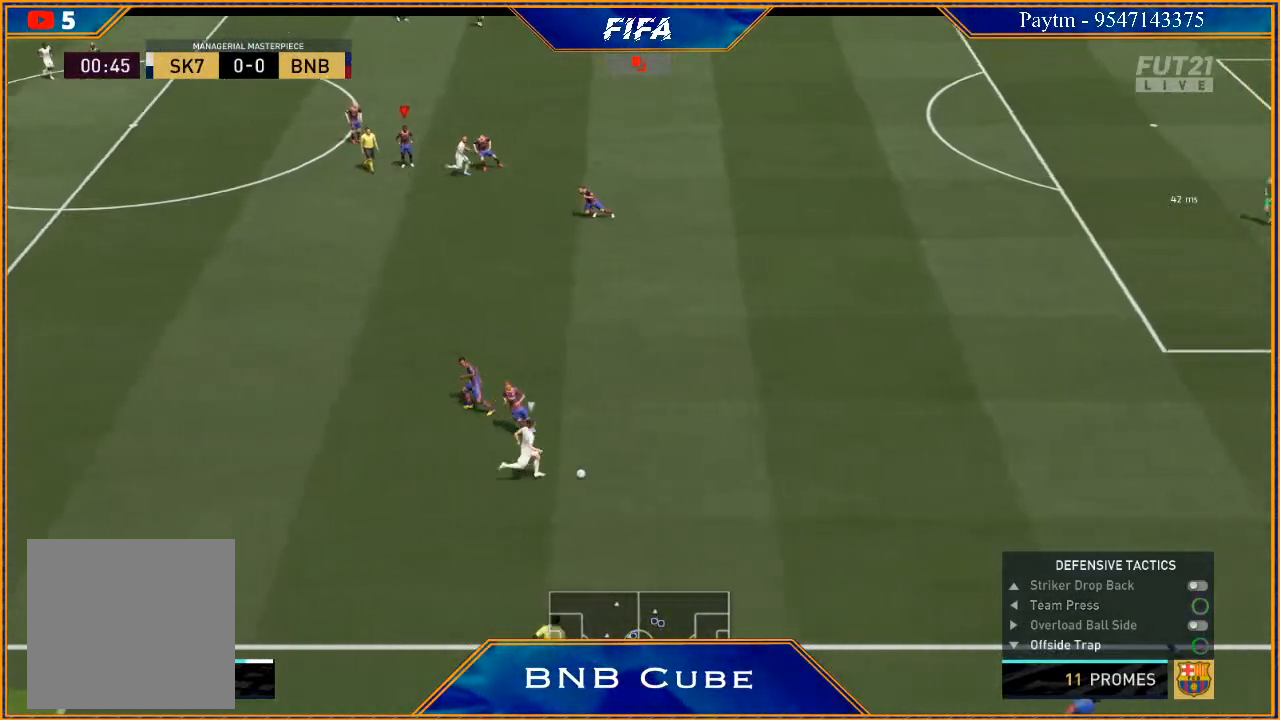
{"buttons": ["R3", "DPAD_DOWN", "DPAD_LEFT"], "left_stick": "center", "right_stick": "down", "events": []}
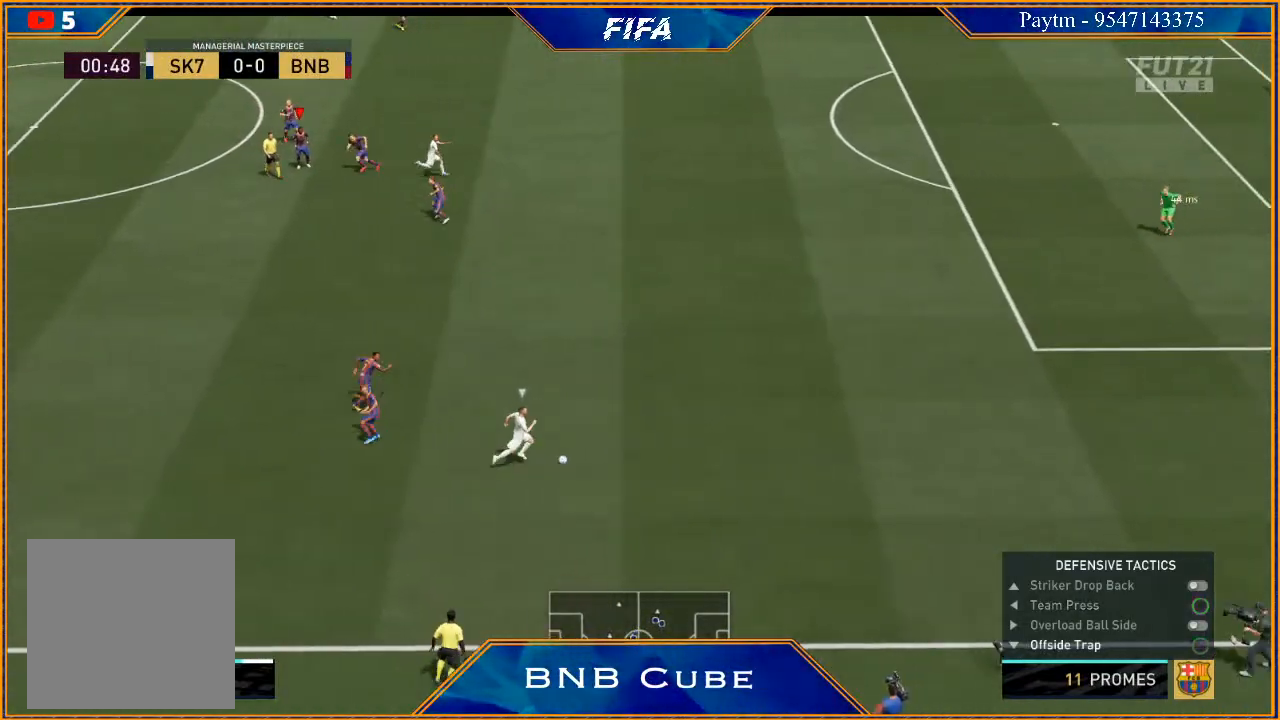
{"buttons": ["R3", "DPAD_DOWN", "DPAD_LEFT"], "left_stick": "center", "right_stick": "down", "events": []}